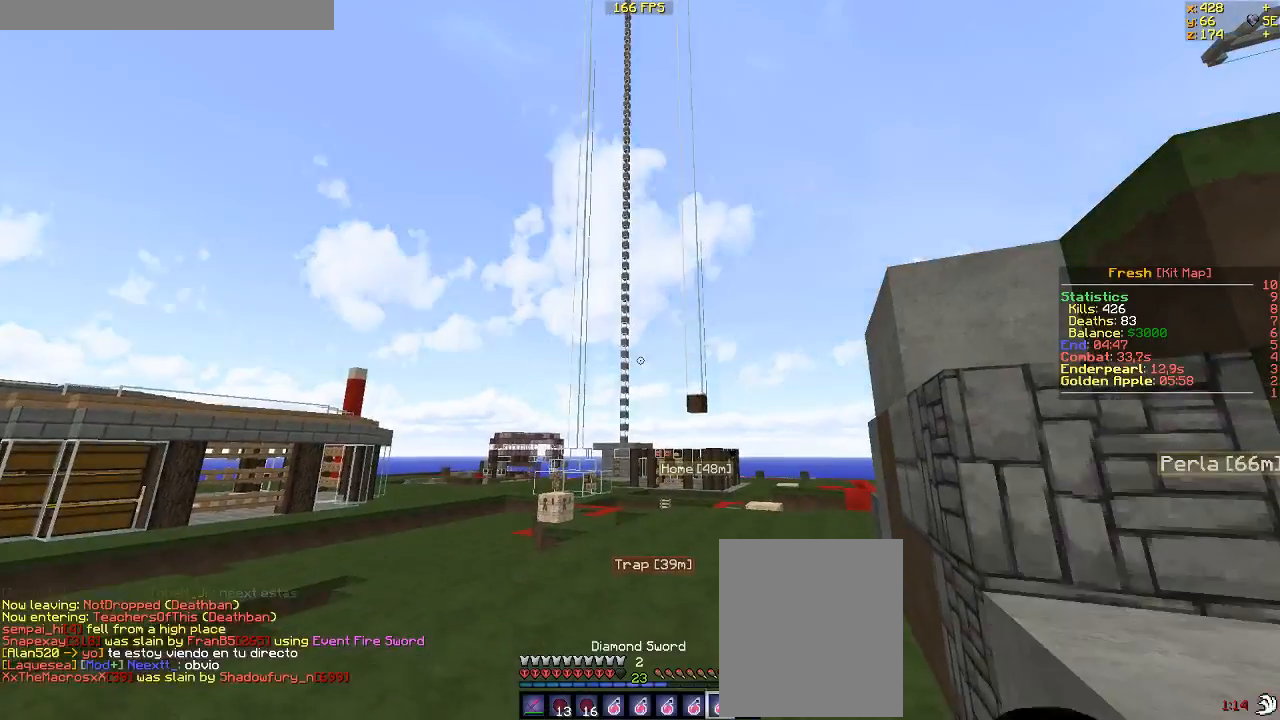
Gameplay with keyboard and mouse; each line is a JSON object with the keys and mouse buttons held at the frame after it. "events" lists presses ("down") and releases ("up") of "a", "d", "s", "w", "mouse_left" and "mouse_right" between this image and that frame as [ms after this image, input, new state], when the widget could be followed in between. "mouse_left", "mouse_right" = the "left", "right" buttons of the "mouse" list. No other keys are recorded. Fast repeated clicks can show as one long hold. Mouse movement is not recorded.
{"keys": ["w"], "mouse": [], "events": [[100, "w", "down"]]}
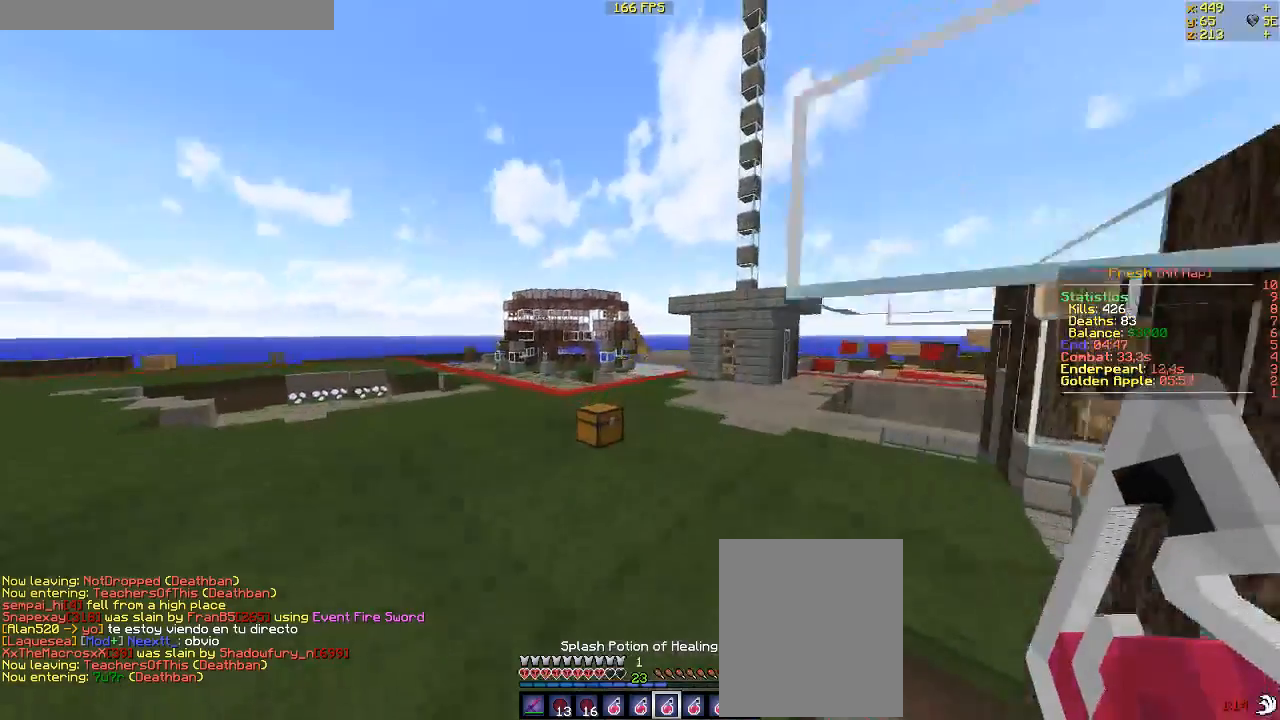
{"keys": ["w"], "mouse": [], "events": []}
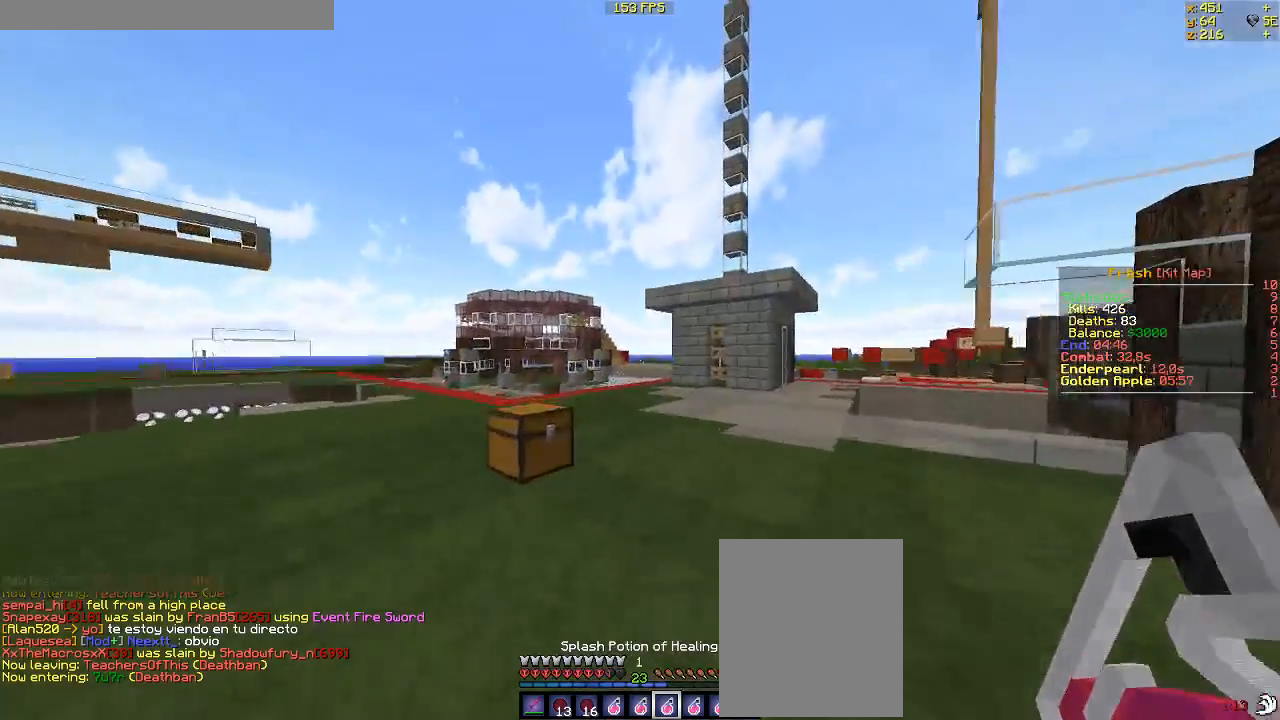
{"keys": ["w"], "mouse": [], "events": []}
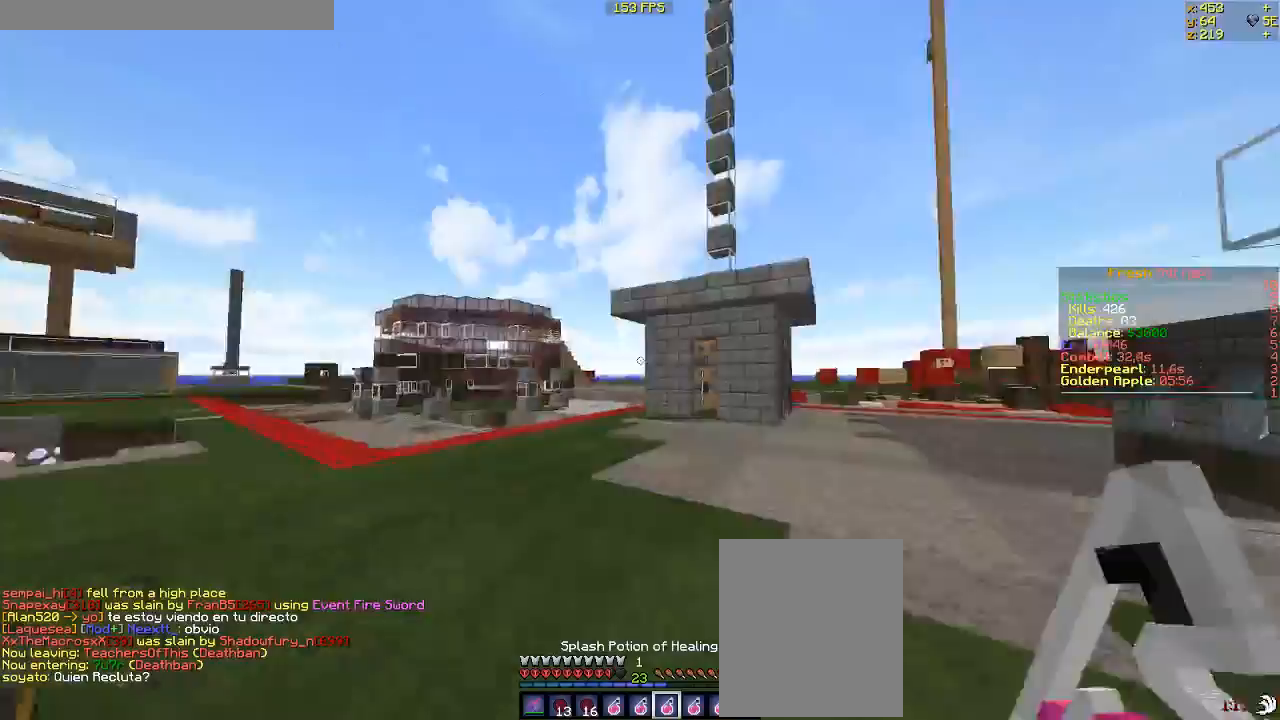
{"keys": ["w"], "mouse": [], "events": []}
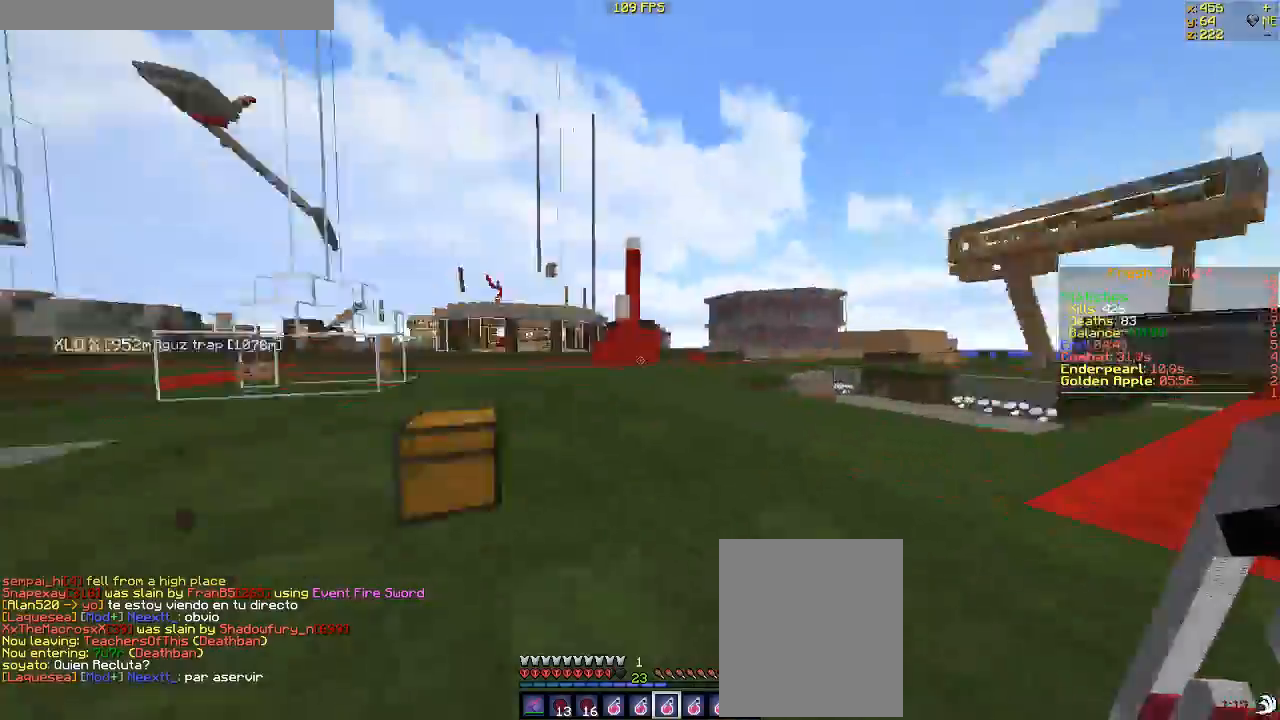
{"keys": ["d", "w"], "mouse": [], "events": [[150, "d", "down"]]}
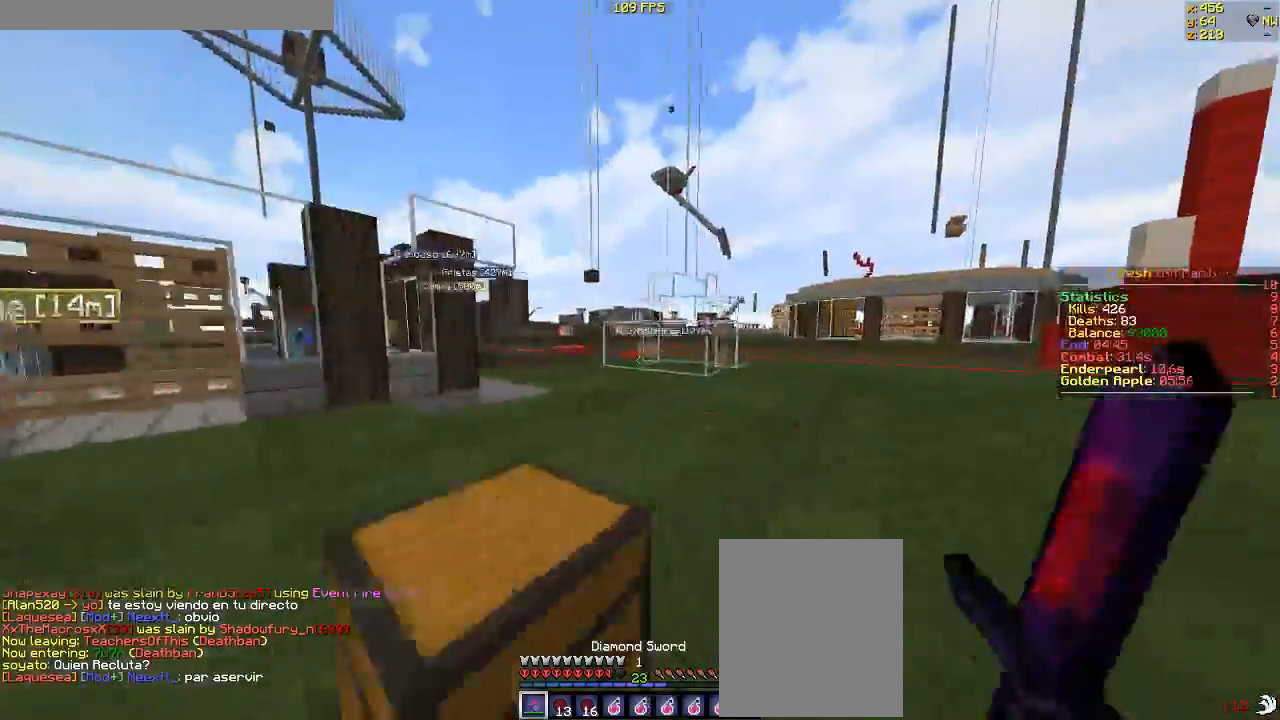
{"keys": ["w"], "mouse": [], "events": [[233, "d", "up"]]}
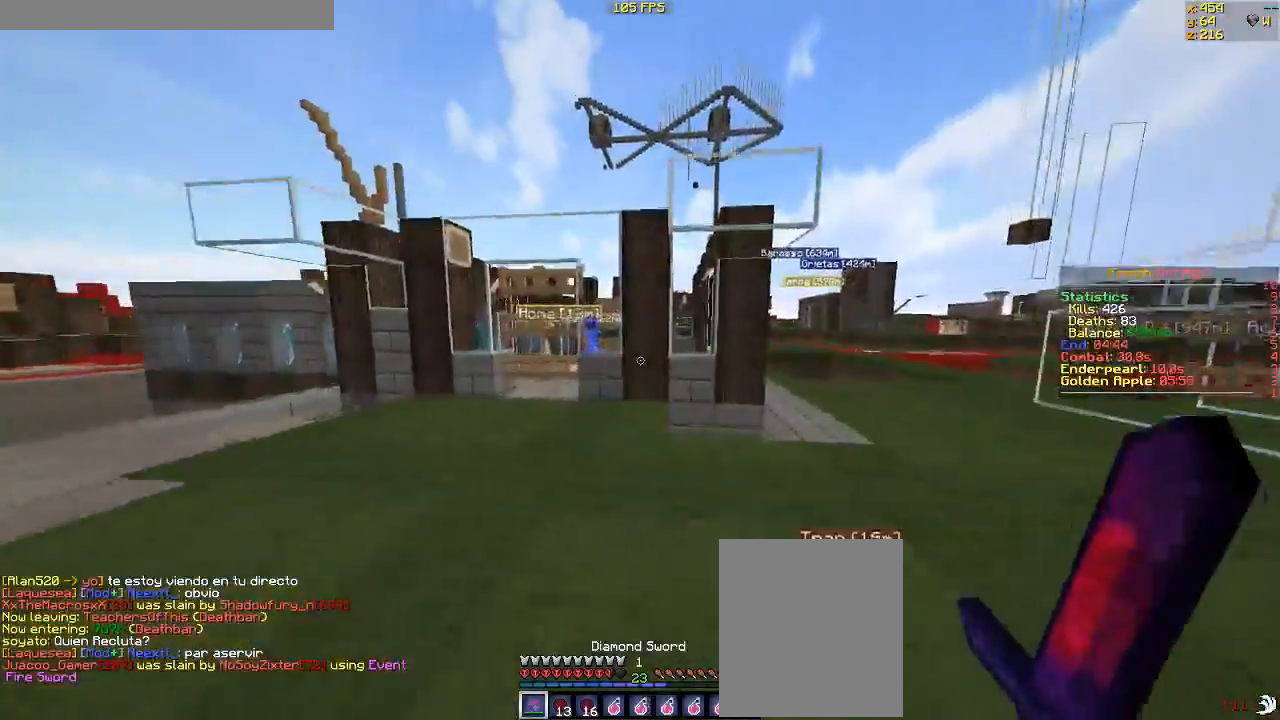
{"keys": ["a", "w"], "mouse": [], "events": [[100, "a", "down"]]}
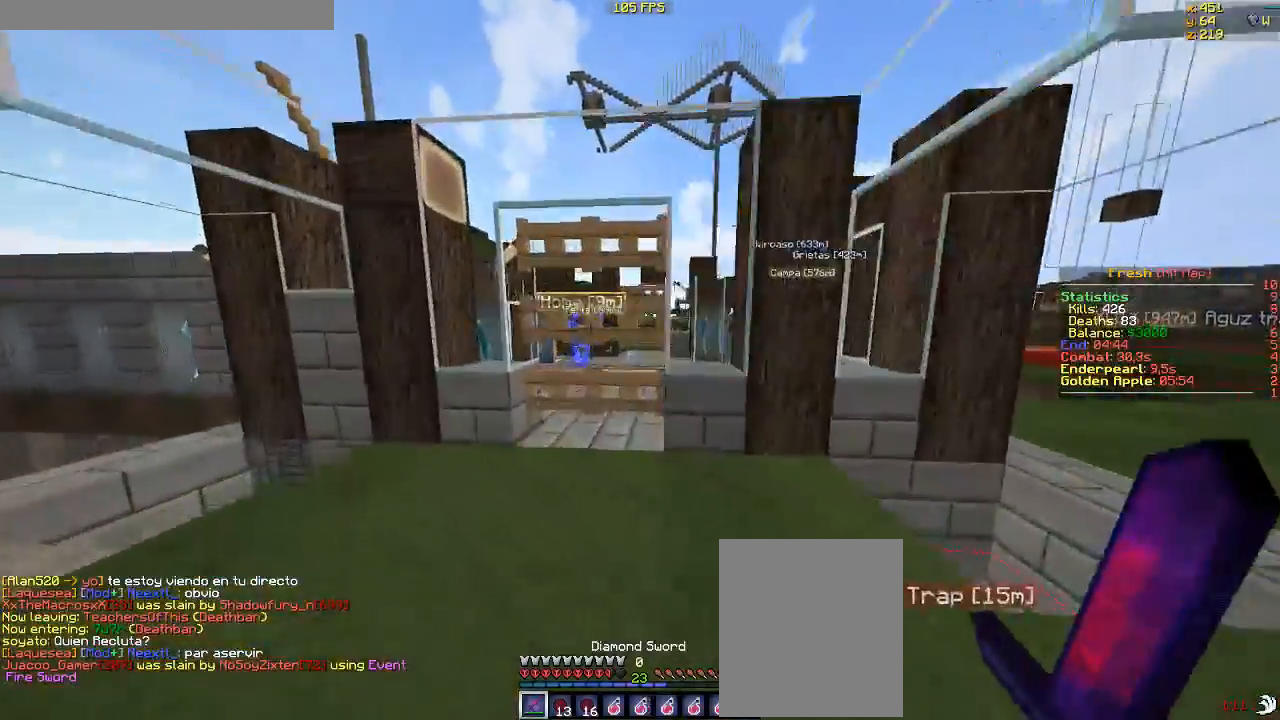
{"keys": ["w"], "mouse": ["right"], "events": [[117, "a", "up"], [167, "w", "up"], [450, "mouse_right", "down"], [450, "w", "down"]]}
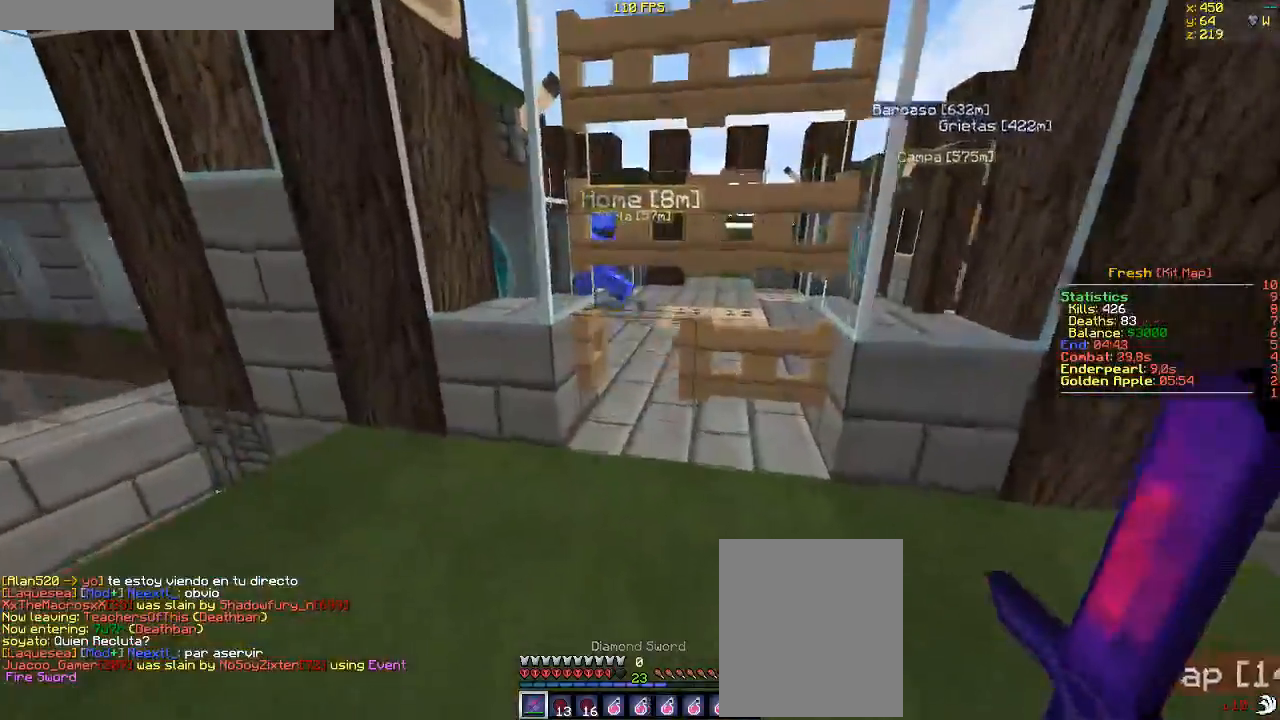
{"keys": ["w"], "mouse": [], "events": [[133, "mouse_right", "up"], [200, "mouse_right", "down"], [333, "mouse_right", "up"]]}